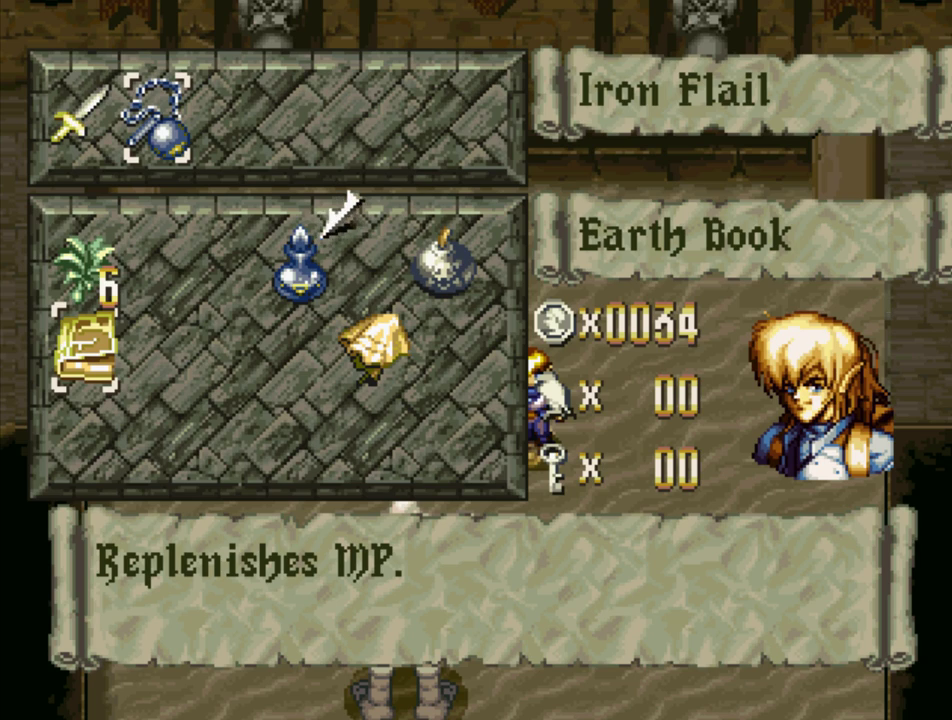
Gameplay with a controller (PlayStation layout); each line is a JSON object with the inputs held at the frame after it. "events" lists button and stick changes between this image and that frame as [ms after this image, input, new state], when the widget could be followed in between. Not read: L3 R3.
{"buttons": ["CROSS"], "events": [[417, "CROSS", "down"]]}
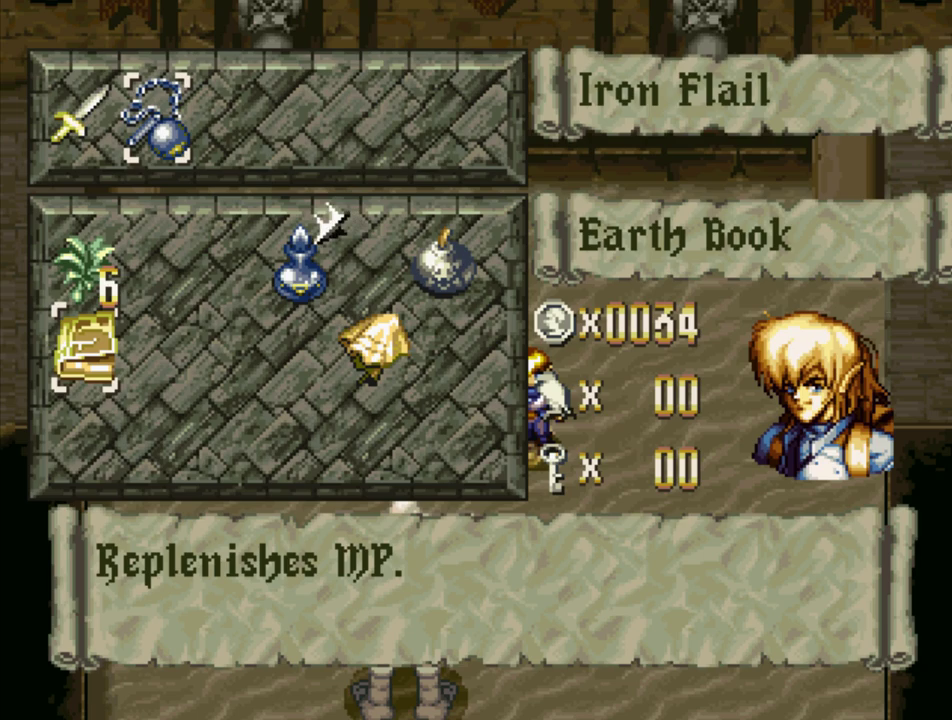
{"buttons": [], "events": [[17, "CROSS", "up"], [117, "TRIANGLE", "down"], [233, "TRIANGLE", "up"]]}
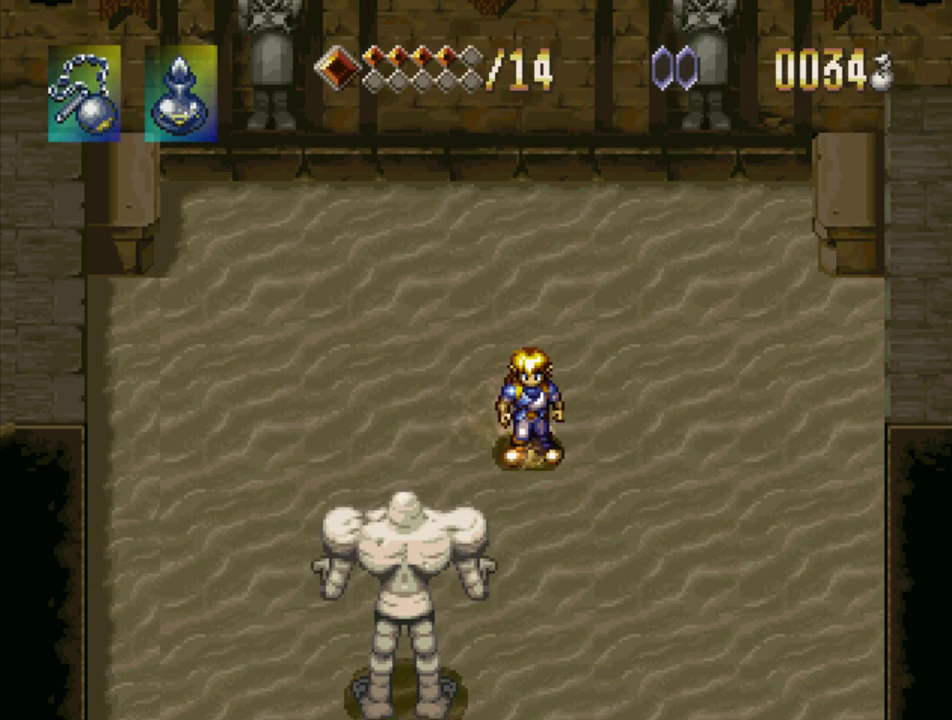
{"buttons": ["START"], "events": [[133, "CIRCLE", "down"], [267, "CIRCLE", "up"], [283, "DPAD_RIGHT", "down"], [483, "DPAD_RIGHT", "up"], [500, "START", "down"]]}
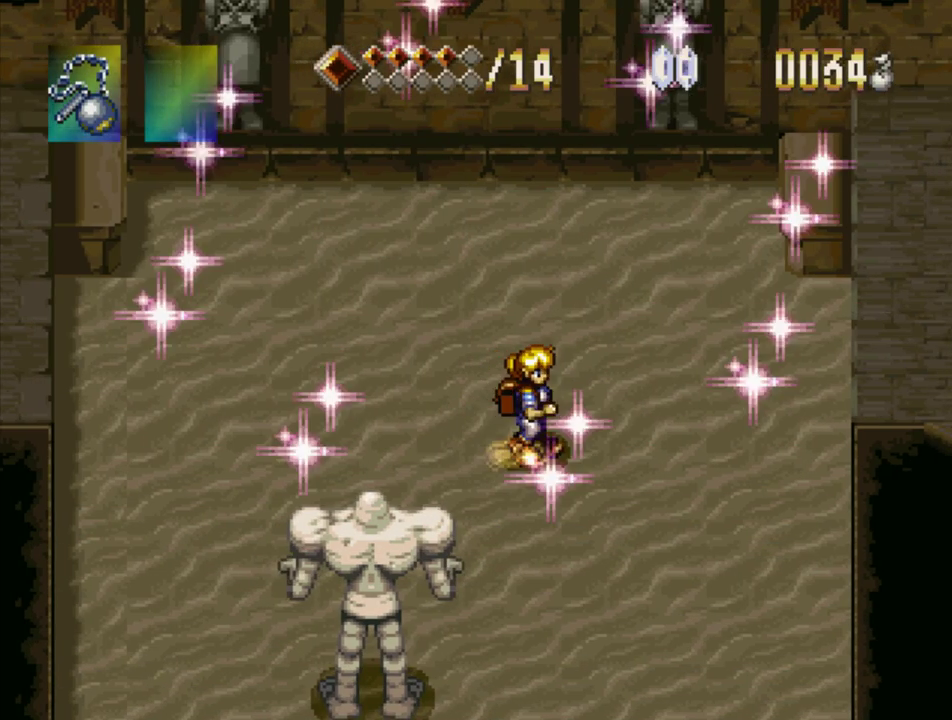
{"buttons": [], "events": [[183, "START", "up"]]}
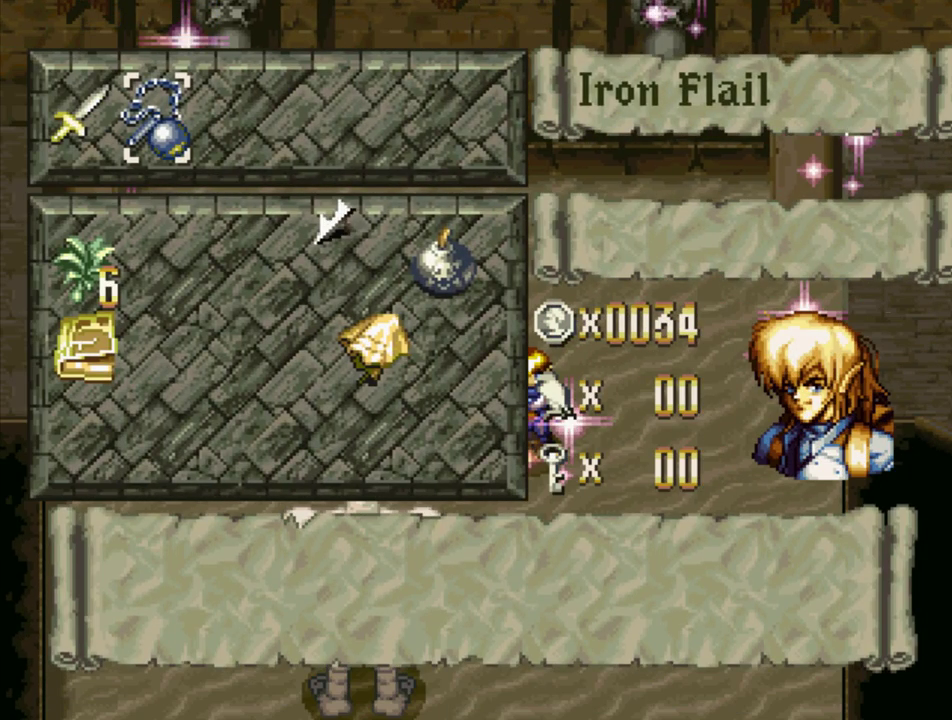
{"buttons": ["DPAD_LEFT"], "events": [[183, "DPAD_DOWN", "down"], [267, "DPAD_DOWN", "up"], [317, "DPAD_LEFT", "down"], [433, "DPAD_LEFT", "up"], [500, "DPAD_LEFT", "down"]]}
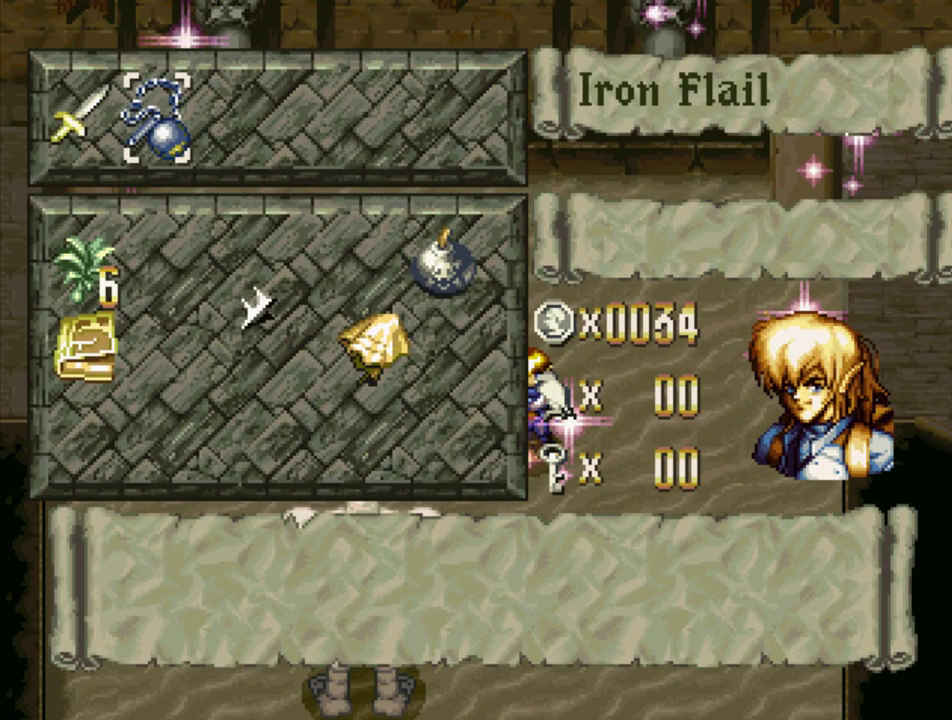
{"buttons": ["SQUARE"], "events": [[67, "DPAD_LEFT", "up"], [150, "DPAD_LEFT", "down"], [233, "DPAD_LEFT", "up"], [450, "SQUARE", "down"]]}
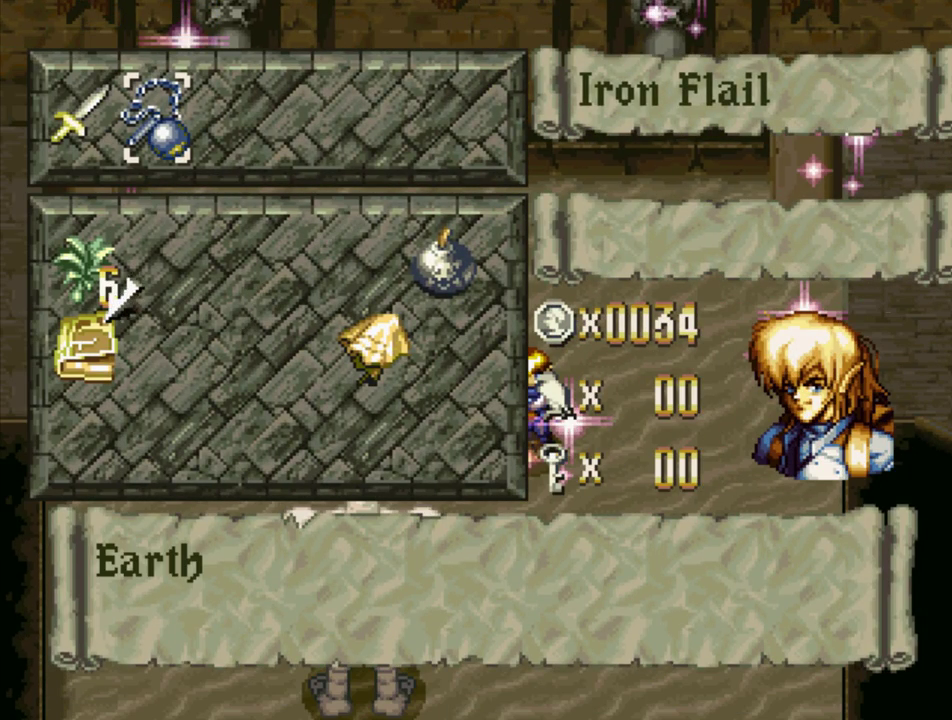
{"buttons": [], "events": [[83, "SQUARE", "up"], [250, "CROSS", "down"], [383, "CROSS", "up"]]}
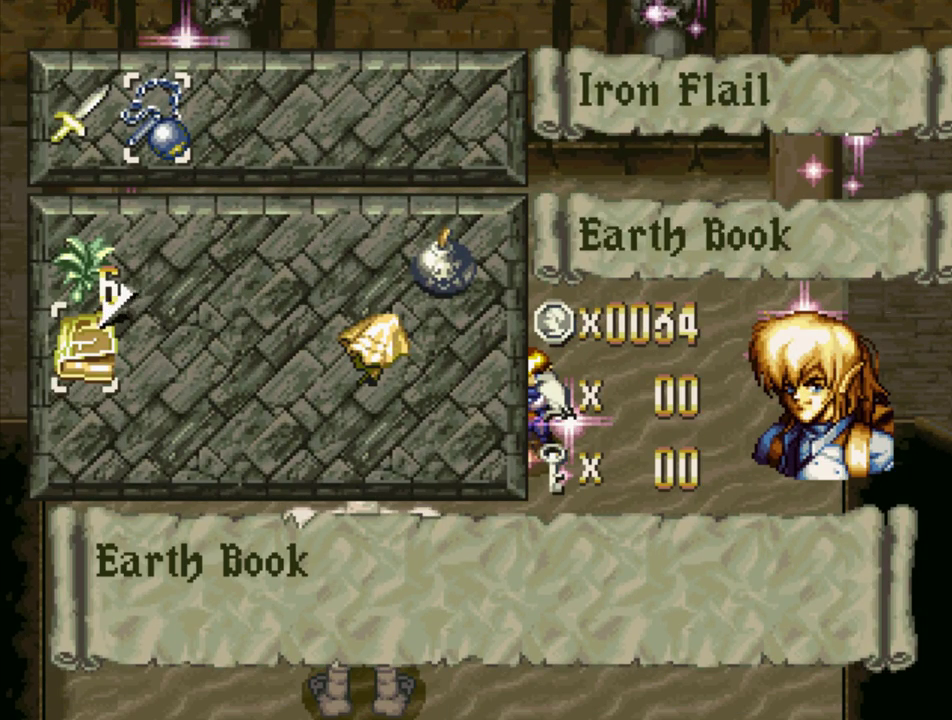
{"buttons": ["DPAD_DOWN", "DPAD_LEFT"], "events": [[117, "TRIANGLE", "down"], [250, "TRIANGLE", "up"], [383, "DPAD_DOWN", "down"], [383, "DPAD_LEFT", "down"]]}
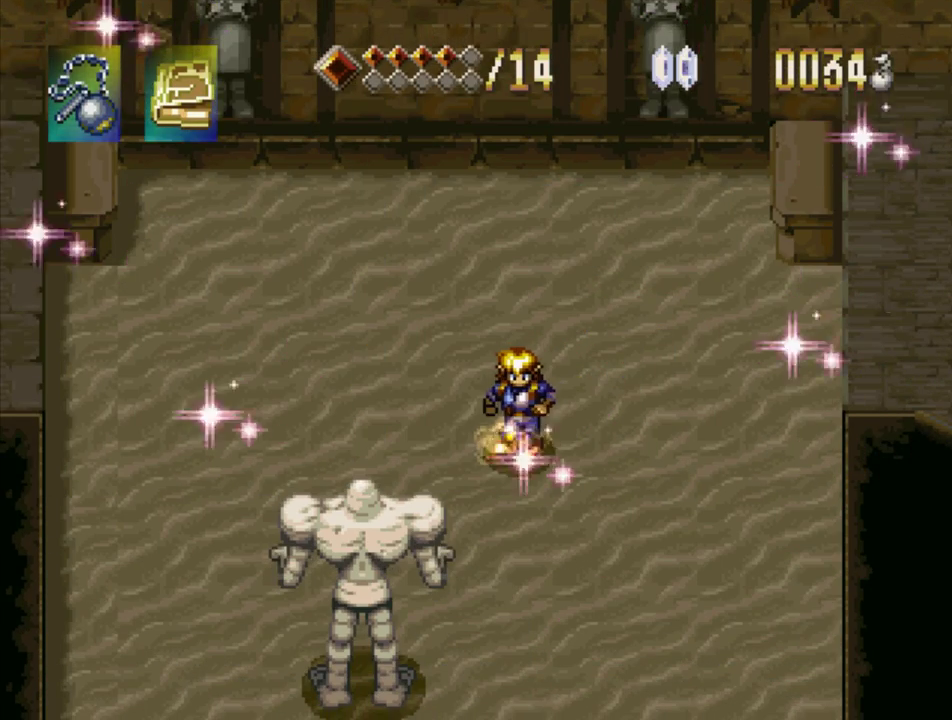
{"buttons": ["DPAD_DOWN", "DPAD_LEFT"], "events": [[150, "DPAD_LEFT", "up"], [250, "DPAD_LEFT", "down"]]}
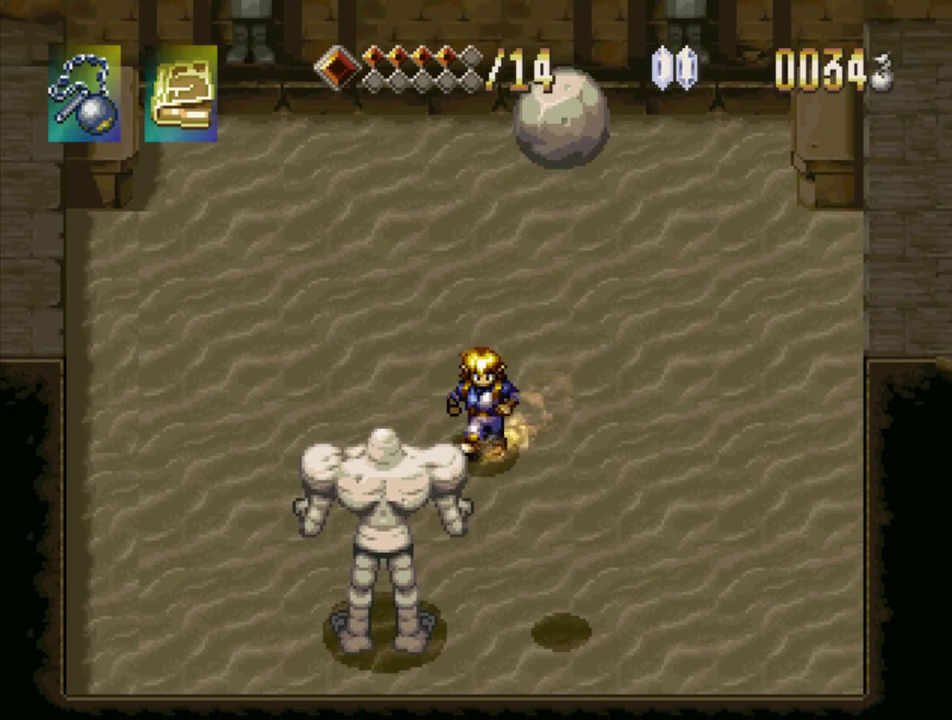
{"buttons": [], "events": [[17, "CIRCLE", "down"], [33, "DPAD_DOWN", "up"], [67, "DPAD_LEFT", "up"], [117, "CIRCLE", "up"]]}
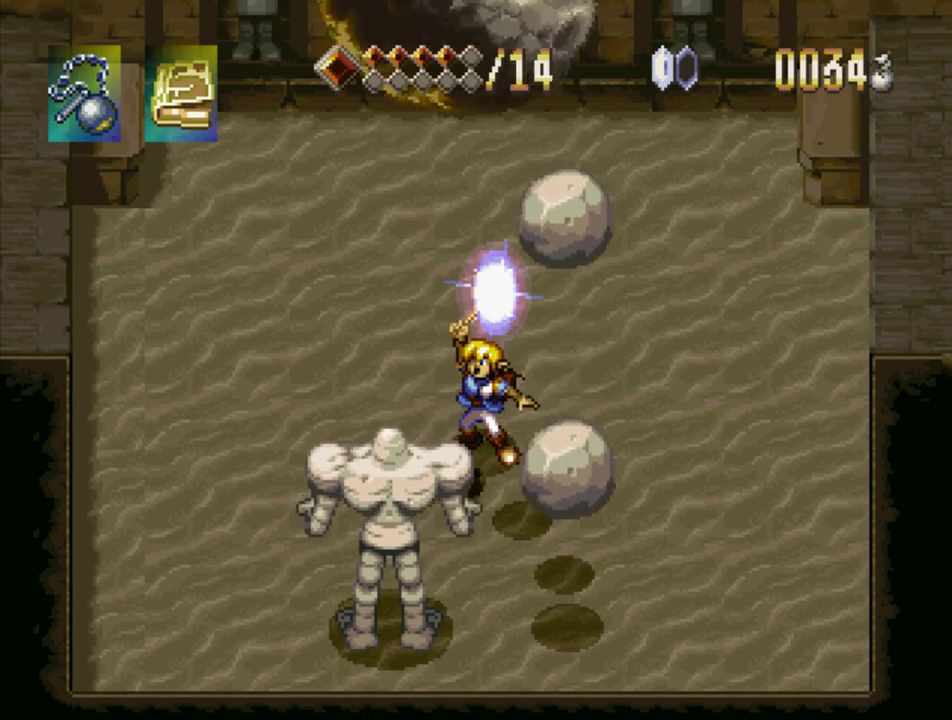
{"buttons": [], "events": []}
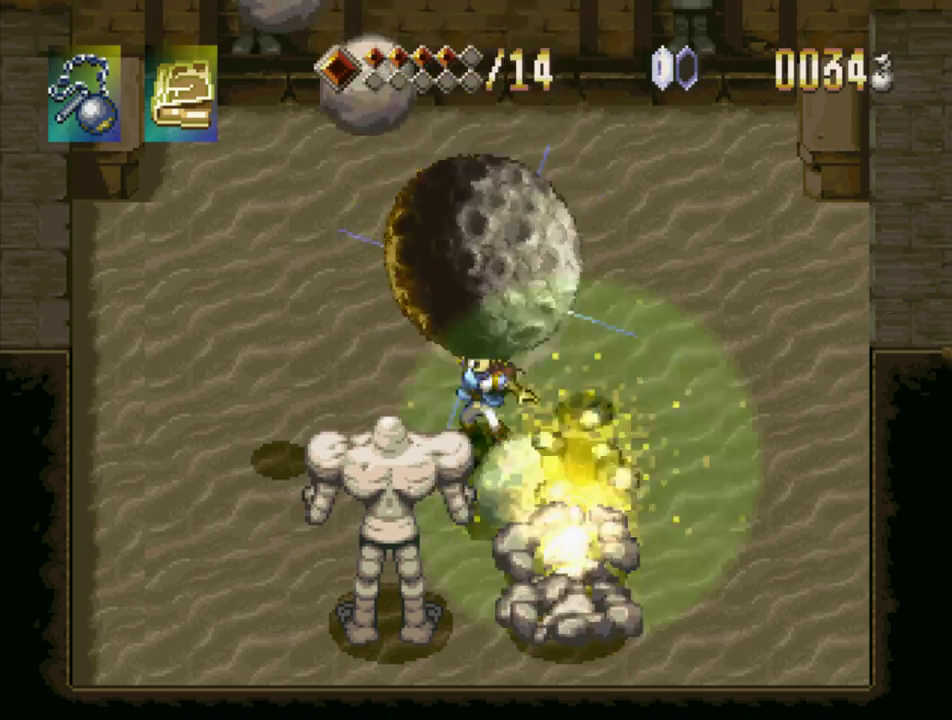
{"buttons": [], "events": []}
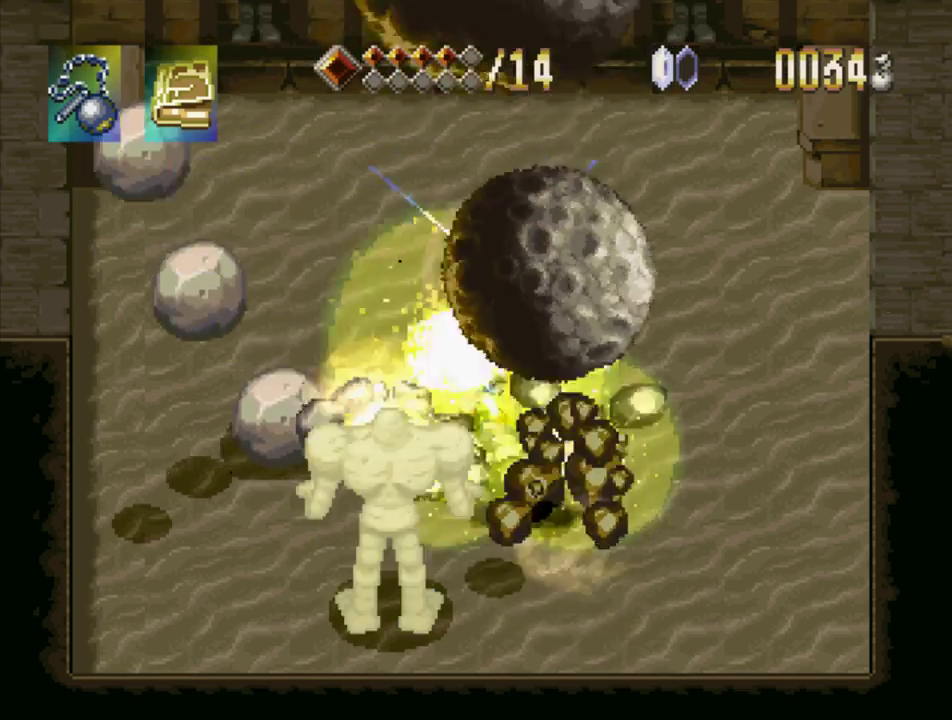
{"buttons": [], "events": []}
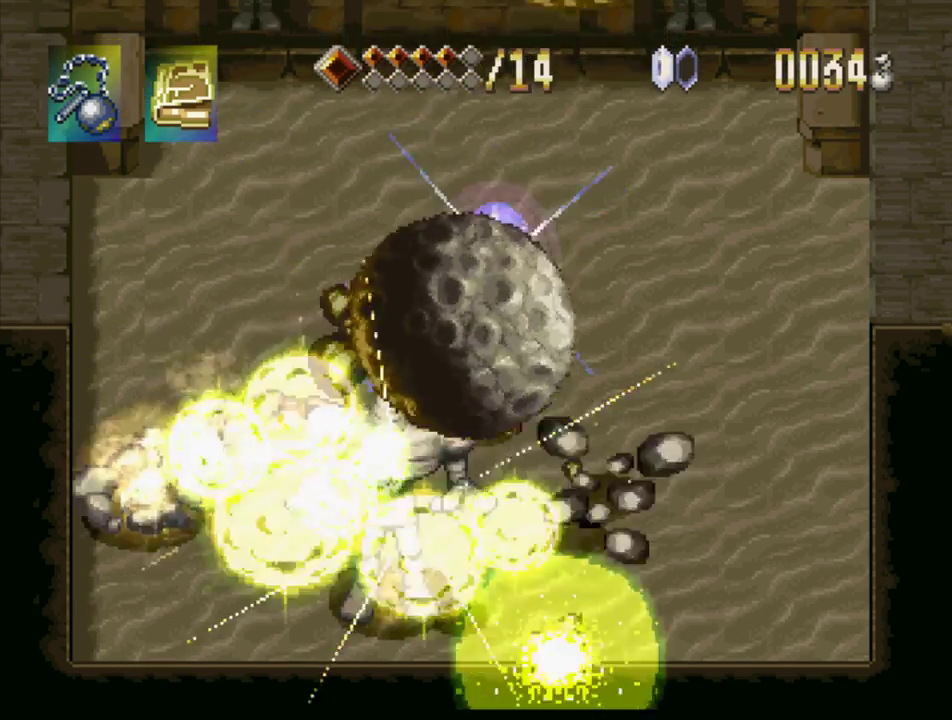
{"buttons": [], "events": []}
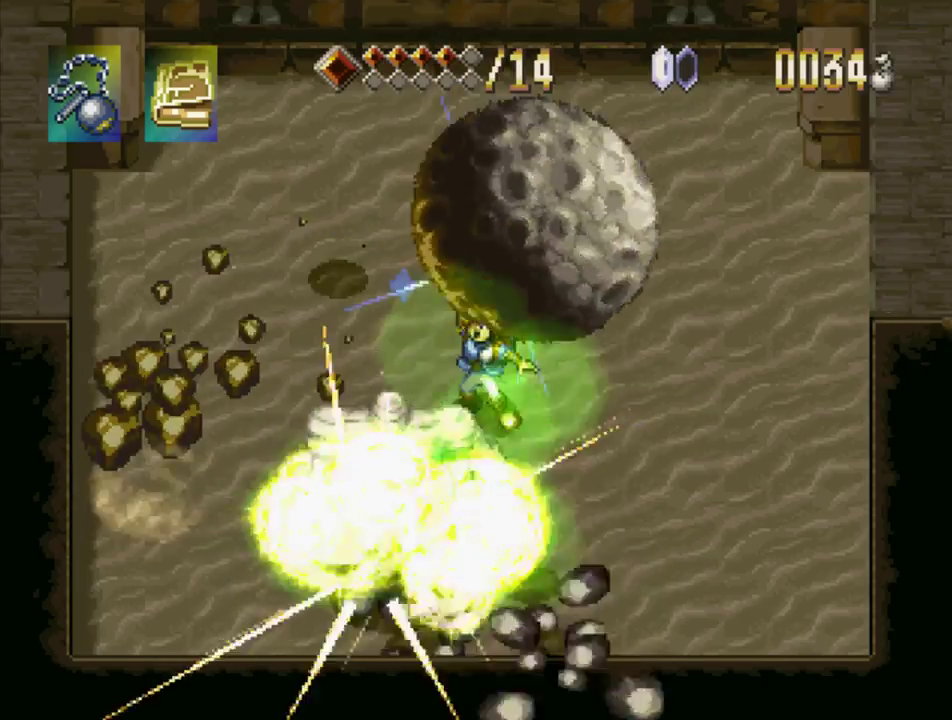
{"buttons": [], "events": []}
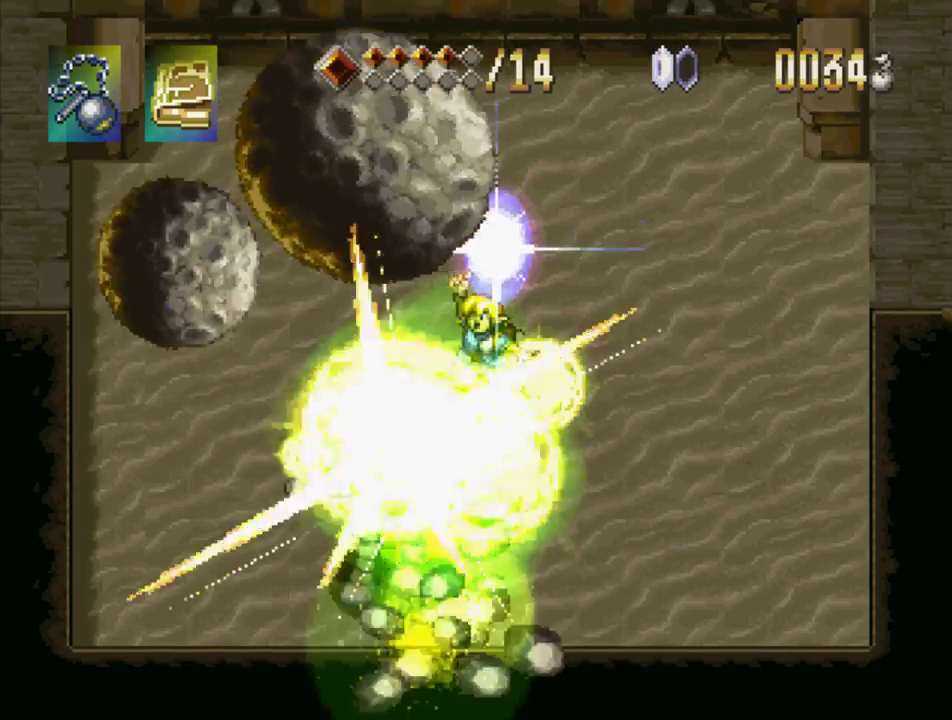
{"buttons": ["CROSS", "DPAD_UP", "DPAD_LEFT"], "events": [[17, "DPAD_LEFT", "down"], [17, "DPAD_UP", "down"], [100, "CROSS", "down"], [217, "CROSS", "up"], [300, "CROSS", "down"], [400, "CROSS", "up"], [483, "CROSS", "down"]]}
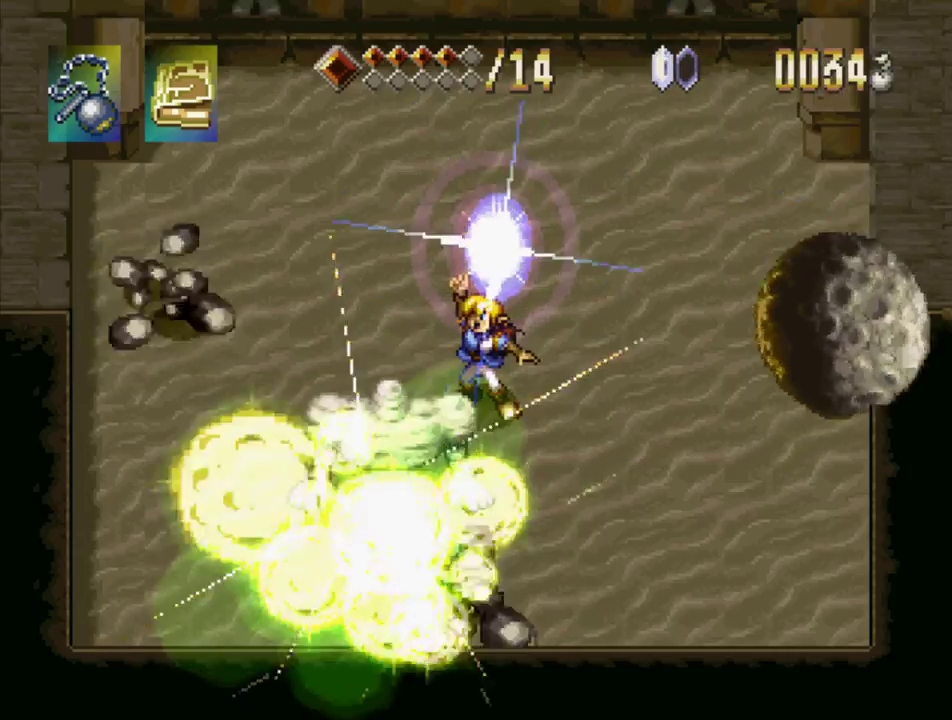
{"buttons": ["DPAD_UP", "DPAD_LEFT"], "events": [[100, "CROSS", "up"], [150, "CROSS", "down"], [267, "CROSS", "up"], [350, "CROSS", "down"], [450, "CROSS", "up"]]}
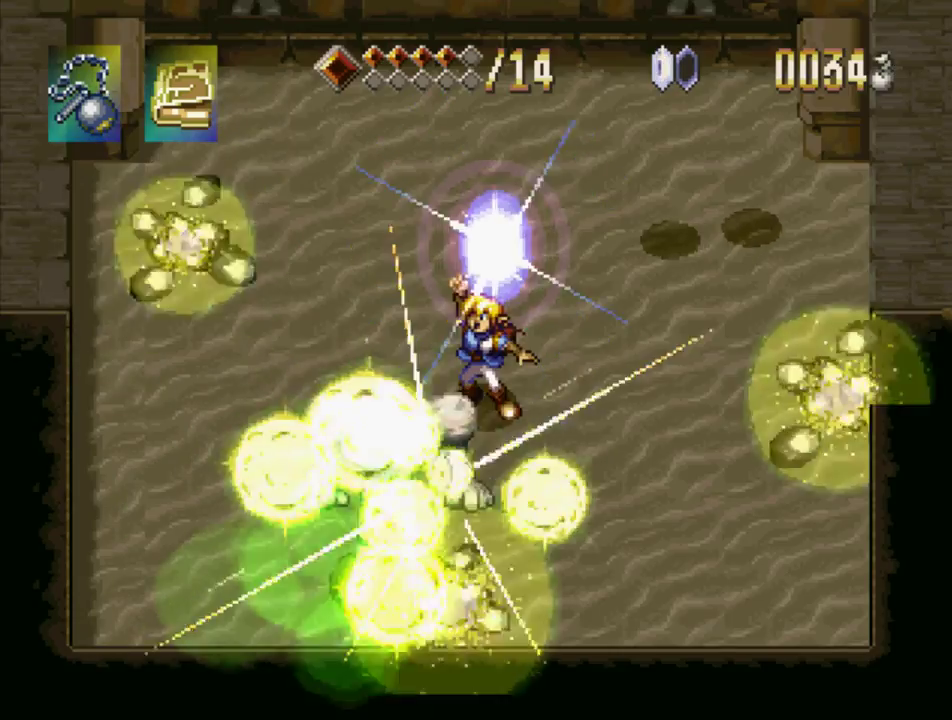
{"buttons": ["DPAD_UP", "DPAD_LEFT"], "events": [[50, "CROSS", "down"], [133, "CROSS", "up"], [217, "CROSS", "down"], [333, "CROSS", "up"], [417, "CROSS", "down"], [500, "CROSS", "up"]]}
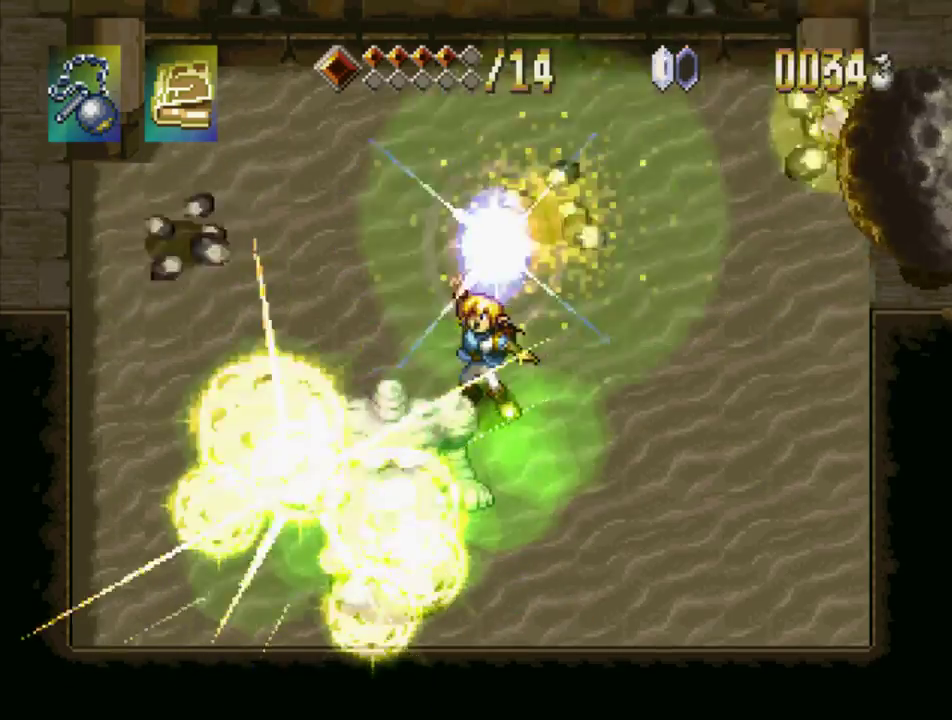
{"buttons": ["CROSS", "DPAD_UP", "DPAD_LEFT"], "events": [[83, "CROSS", "down"], [183, "CROSS", "up"], [283, "CROSS", "down"], [367, "CROSS", "up"], [467, "CROSS", "down"]]}
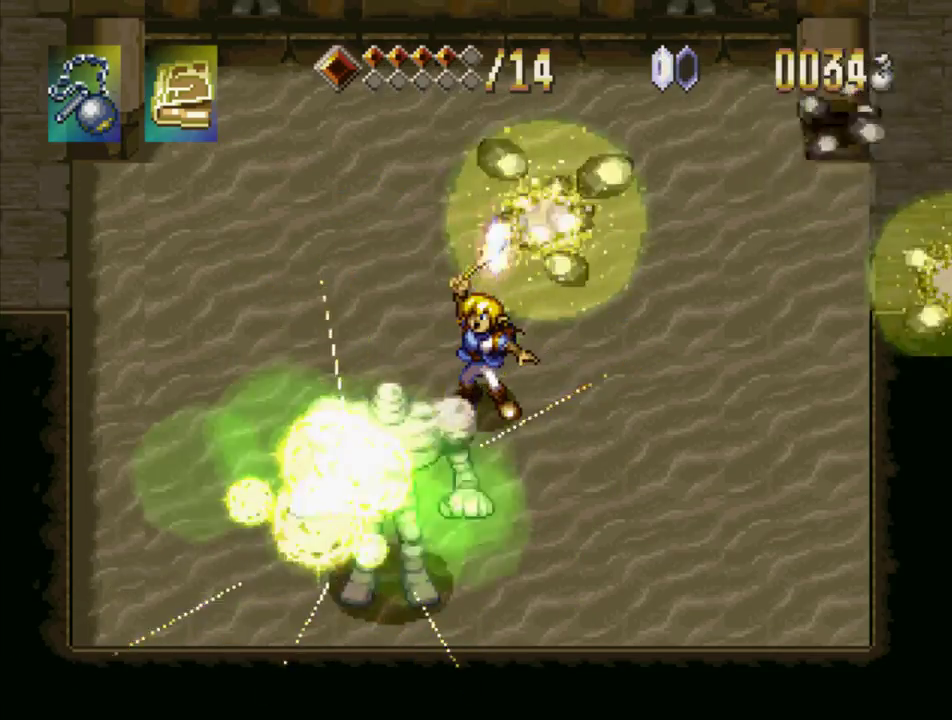
{"buttons": ["DPAD_UP", "DPAD_LEFT"], "events": [[67, "CROSS", "up"], [150, "CROSS", "down"], [250, "CROSS", "up"], [333, "CROSS", "down"], [417, "CROSS", "up"]]}
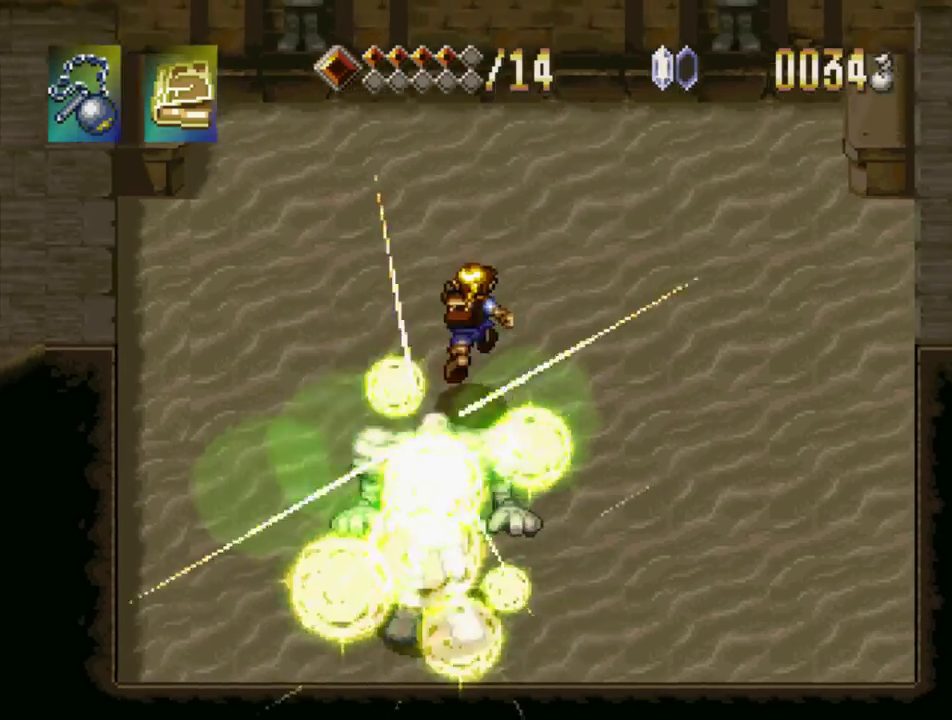
{"buttons": ["DPAD_UP", "DPAD_LEFT"], "events": [[17, "CROSS", "down"], [133, "CROSS", "up"], [200, "CROSS", "down"], [317, "CROSS", "up"], [383, "CROSS", "down"], [483, "CROSS", "up"]]}
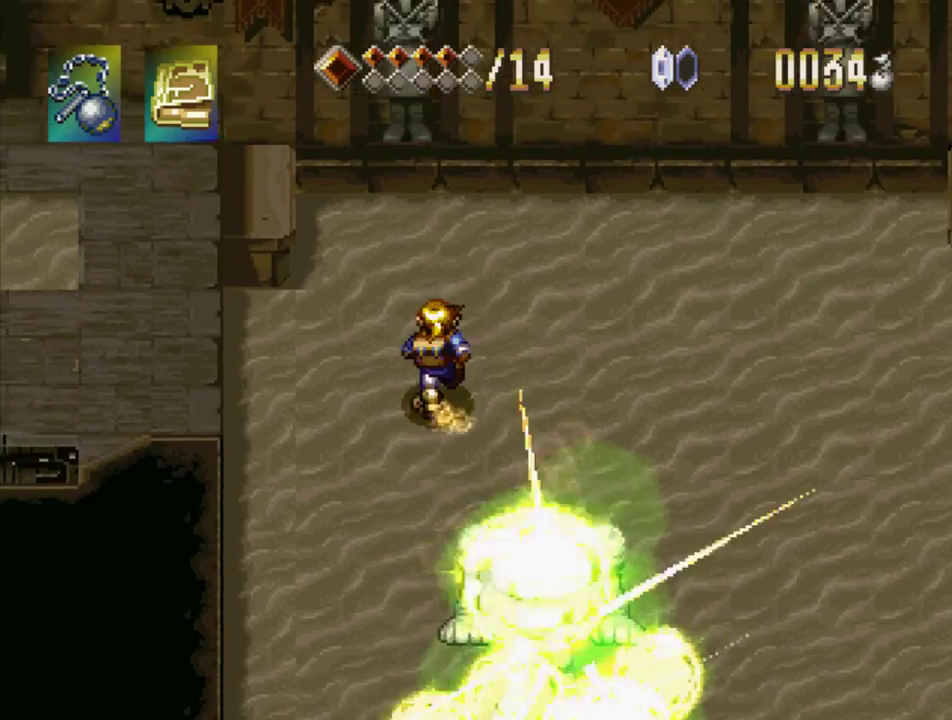
{"buttons": ["CROSS", "DPAD_UP", "DPAD_LEFT"], "events": [[50, "CROSS", "down"], [150, "CROSS", "up"], [167, "DPAD_LEFT", "up"], [250, "CROSS", "down"], [267, "DPAD_UP", "up"], [333, "DPAD_UP", "down"], [367, "CROSS", "up"], [433, "CROSS", "down"], [483, "DPAD_LEFT", "down"]]}
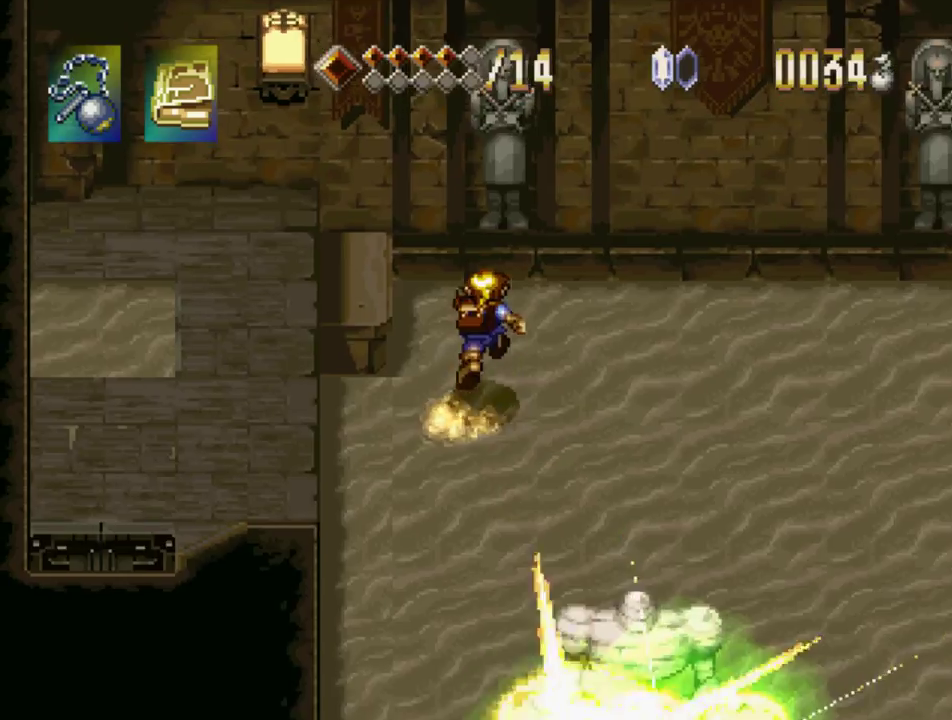
{"buttons": ["DPAD_UP", "DPAD_LEFT"]}
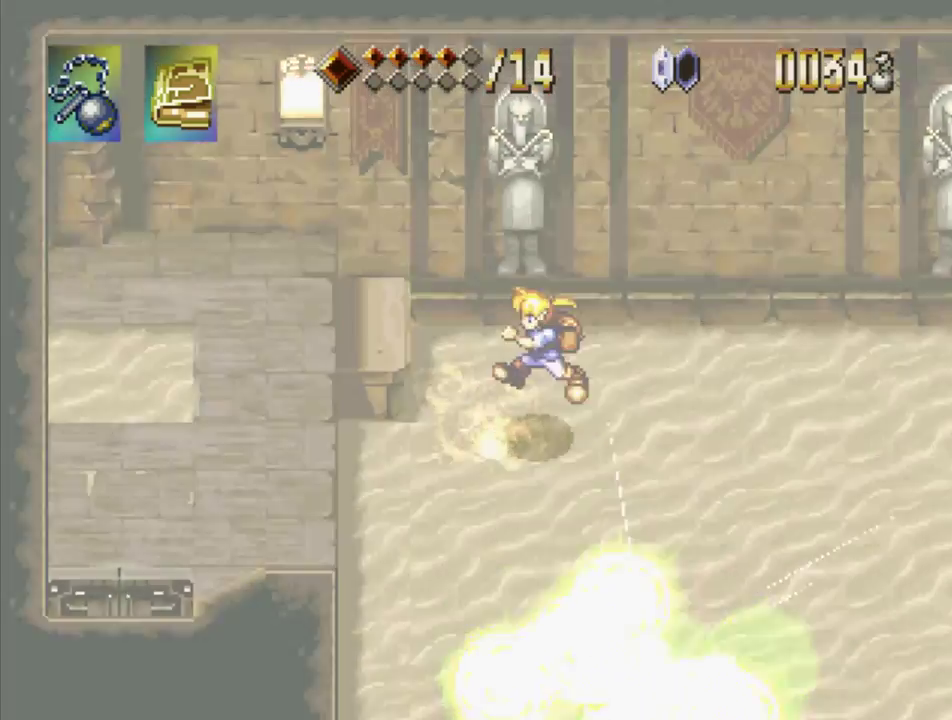
{"buttons": ["CROSS", "DPAD_UP"]}
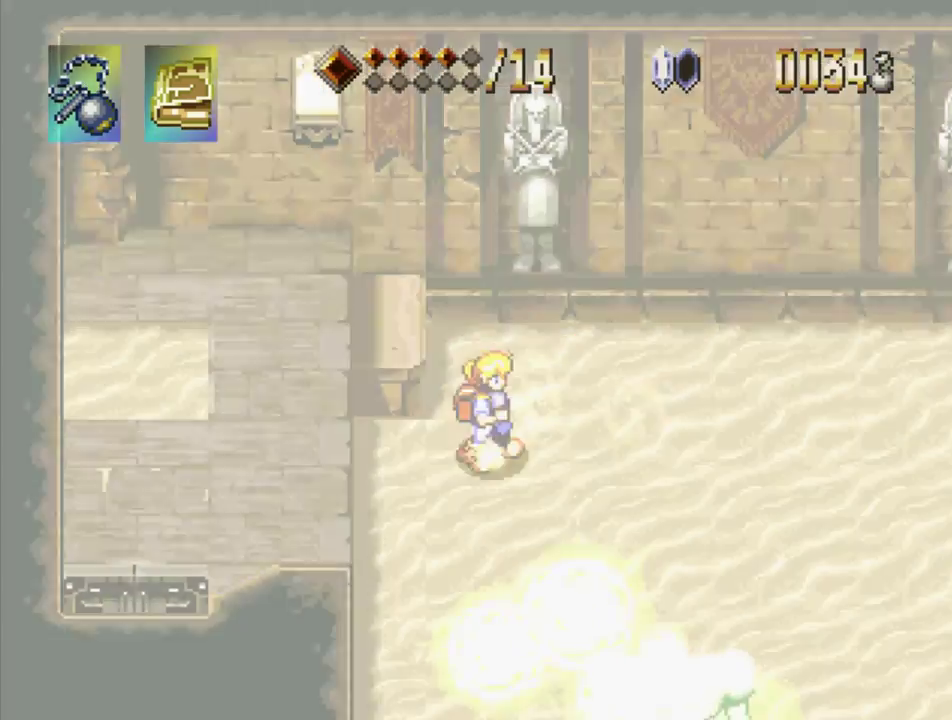
{"buttons": ["CROSS", "DPAD_UP", "DPAD_LEFT"]}
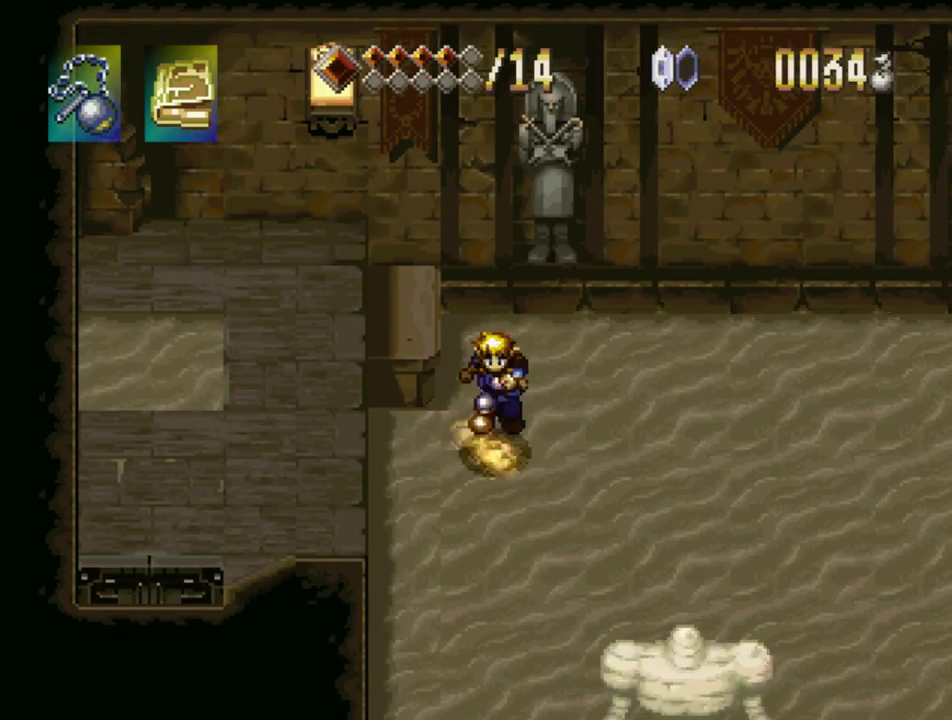
{"buttons": ["CROSS", "DPAD_UP", "DPAD_RIGHT"]}
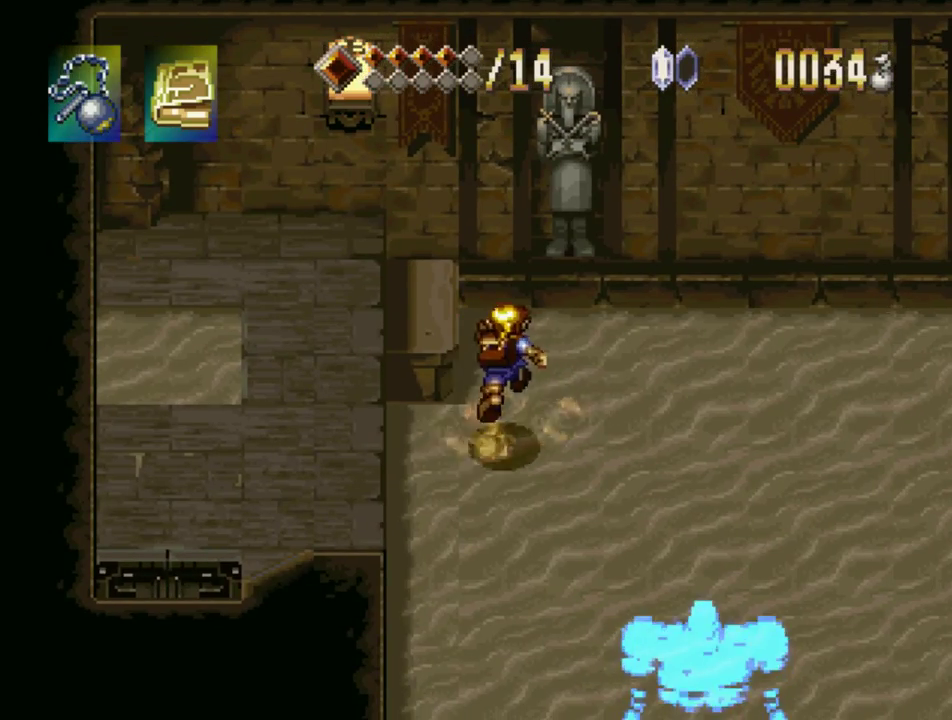
{"buttons": ["DPAD_DOWN", "DPAD_RIGHT"]}
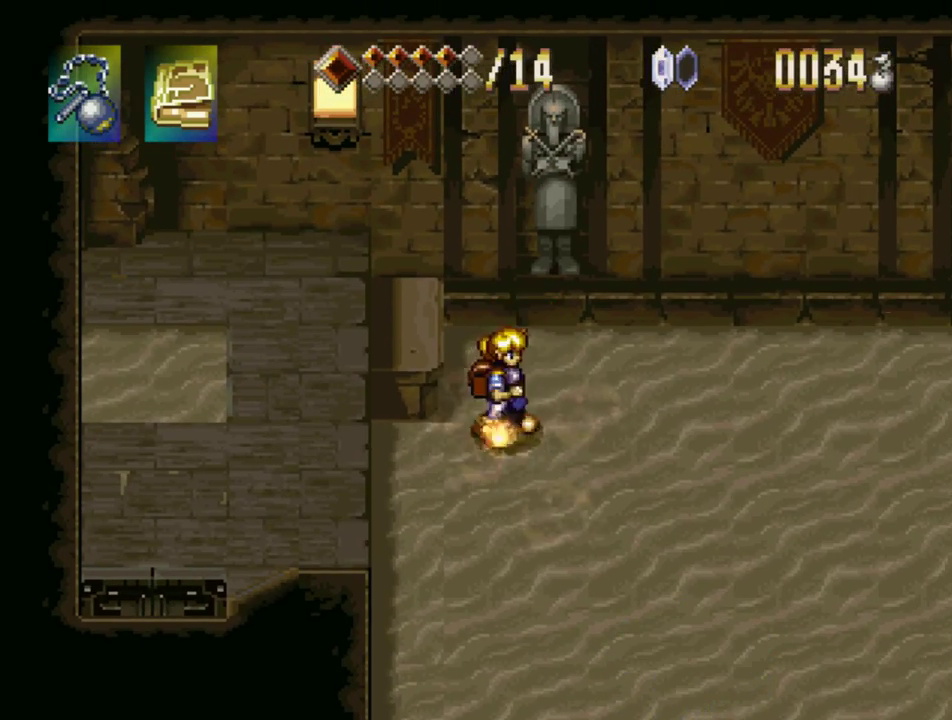
{"buttons": ["CROSS", "DPAD_LEFT"]}
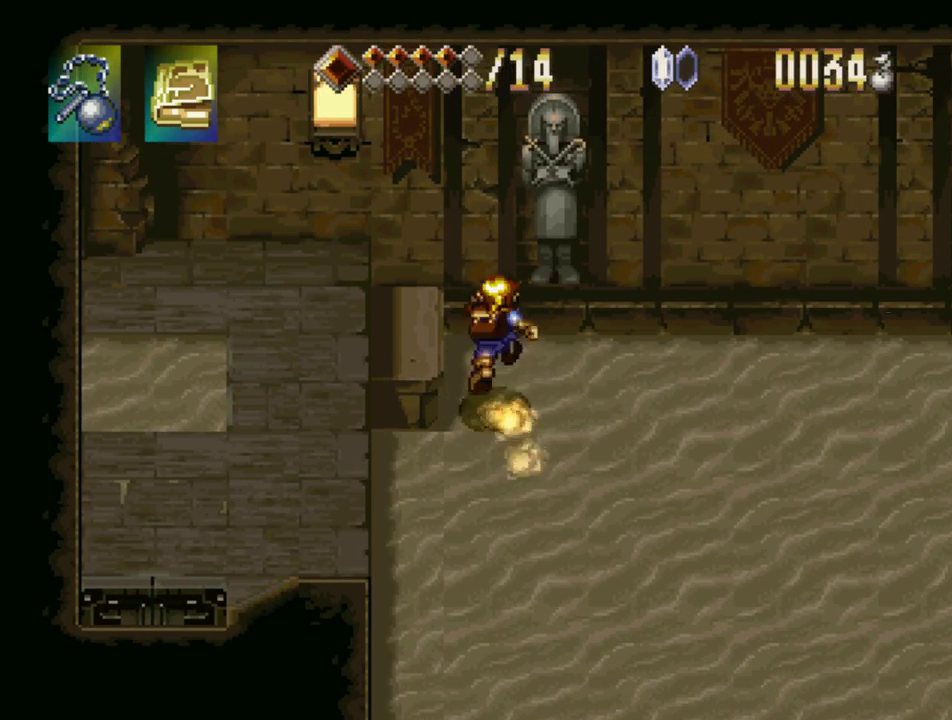
{"buttons": ["CROSS", "DPAD_RIGHT"]}
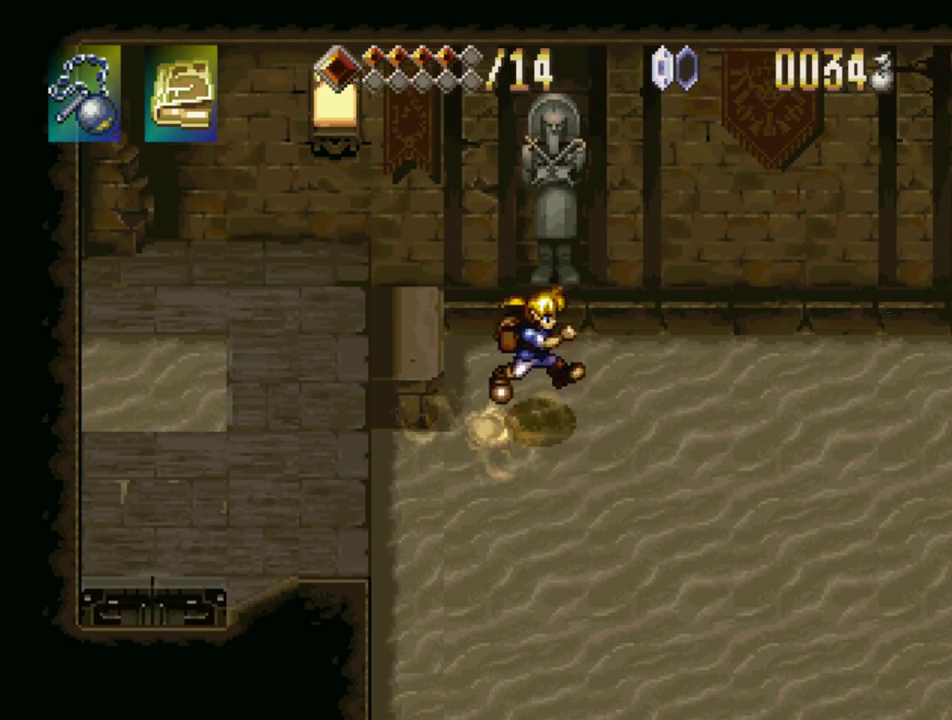
{"buttons": ["CROSS", "DPAD_DOWN", "DPAD_RIGHT"], "events": [[50, "CROSS", "up"], [67, "DPAD_DOWN", "down"], [133, "CROSS", "down"], [217, "CROSS", "up"], [300, "CROSS", "down"], [383, "CROSS", "up"], [467, "CROSS", "down"]]}